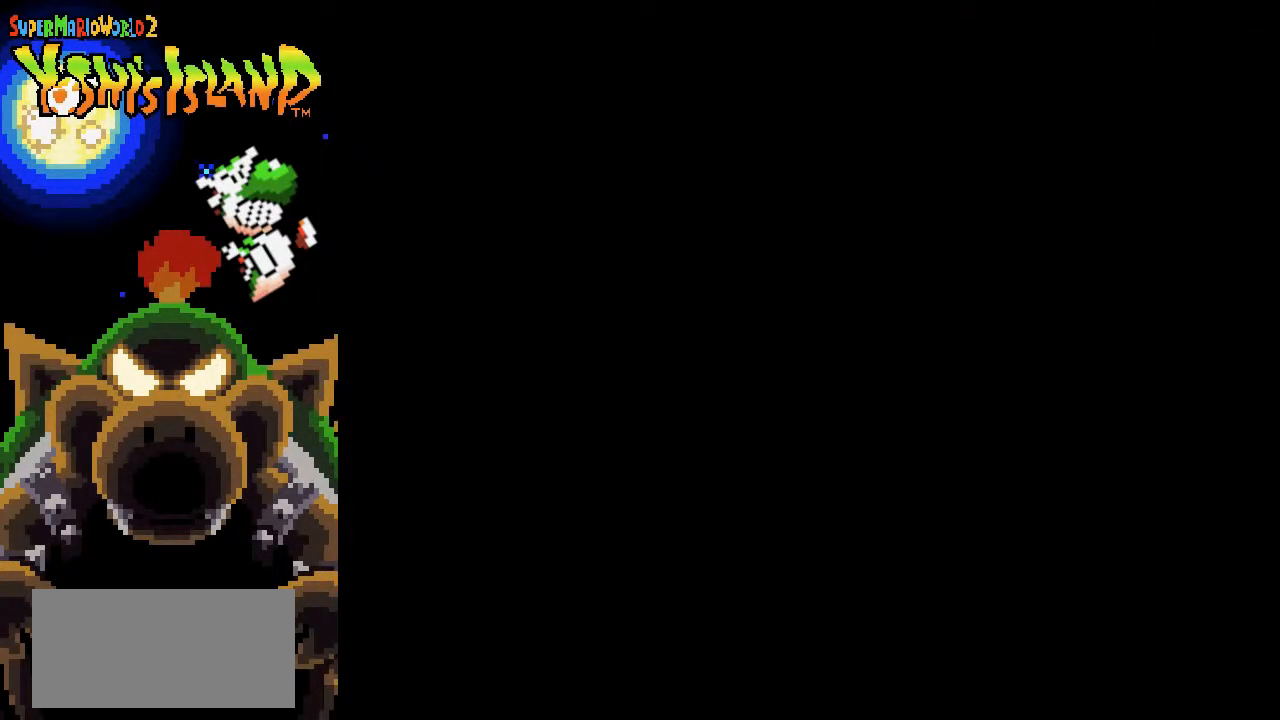
Gameplay with a controller (Nintendo layout); each line is a JSON object with the inputs held at the frame after it. "events" lists button and stick changes between this image and that frame as [ms after this image, input, new state], when the widget could be followed in between. Not read: L3 R3.
{"buttons": [], "events": []}
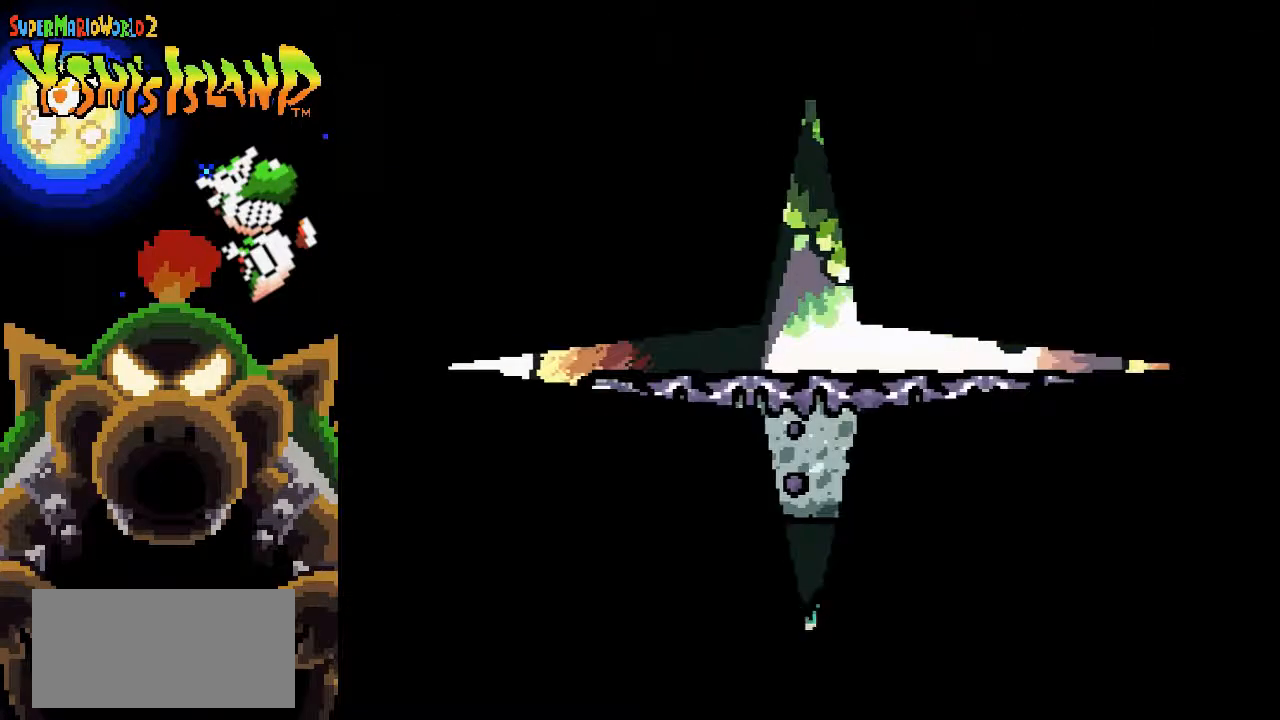
{"buttons": ["DPAD_RIGHT"], "events": [[433, "DPAD_RIGHT", "down"]]}
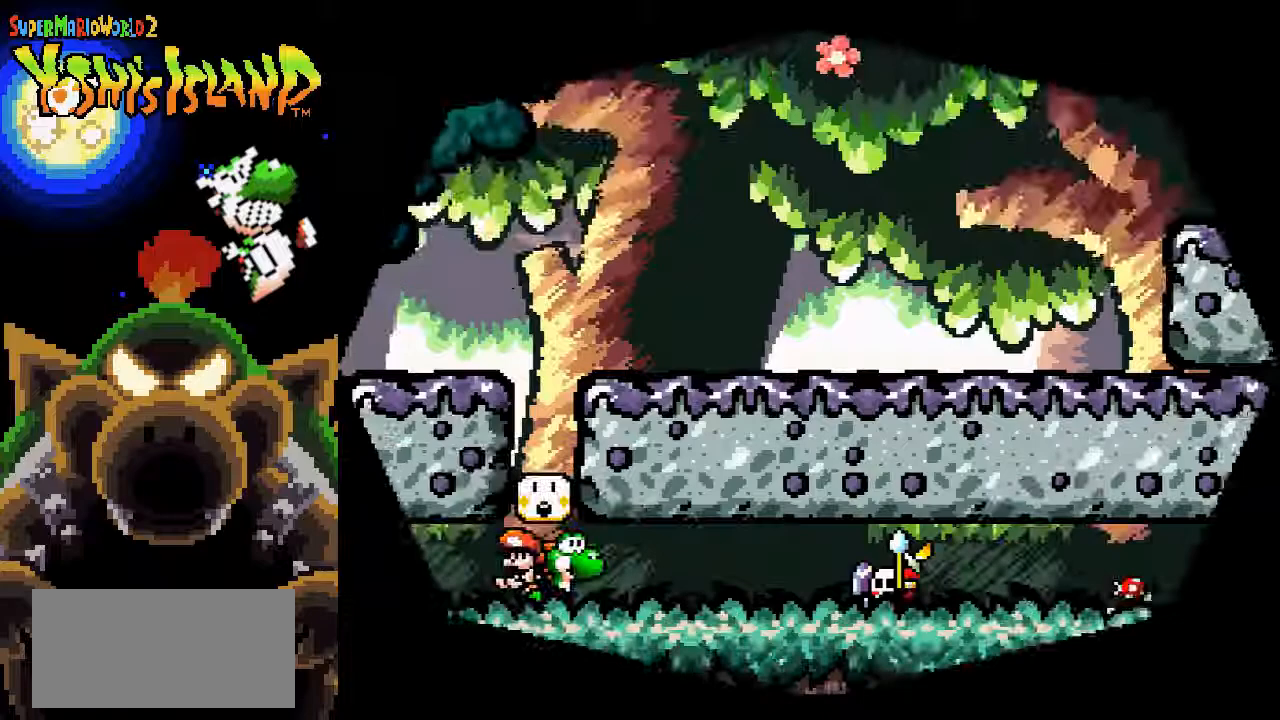
{"buttons": ["DPAD_RIGHT"], "events": []}
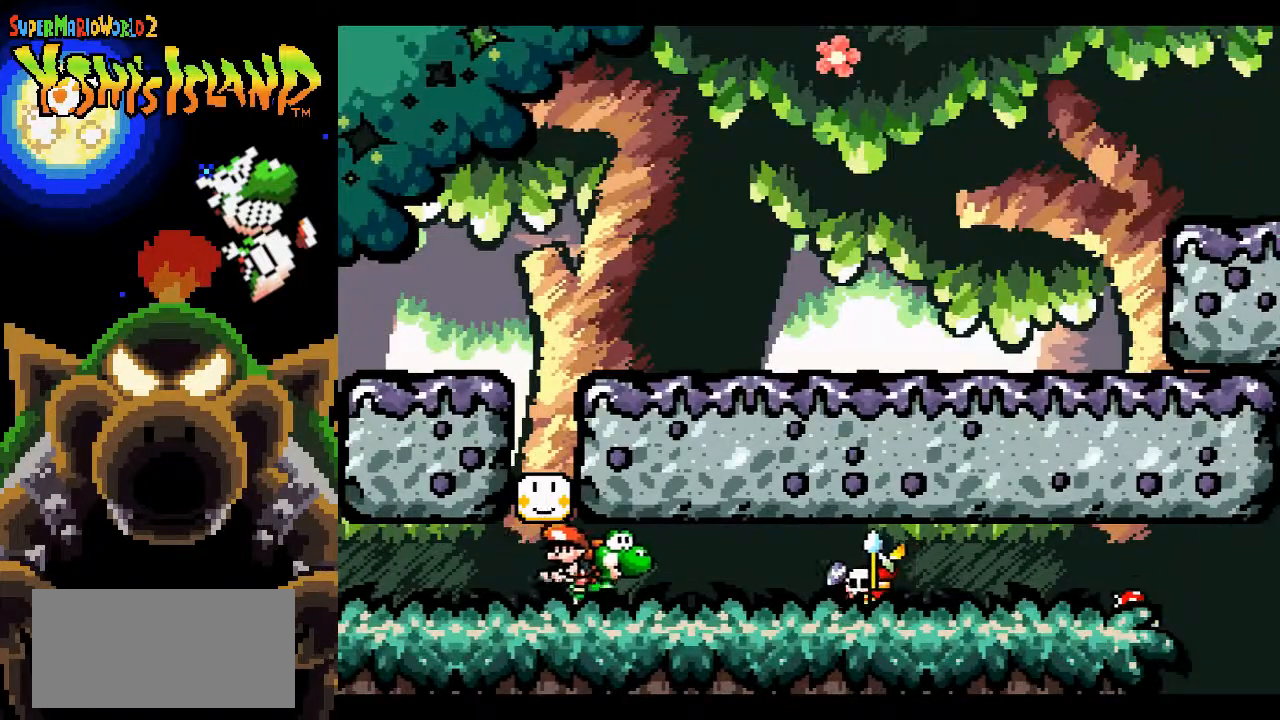
{"buttons": [], "events": [[200, "Y", "down"], [217, "DPAD_RIGHT", "up"], [300, "Y", "up"]]}
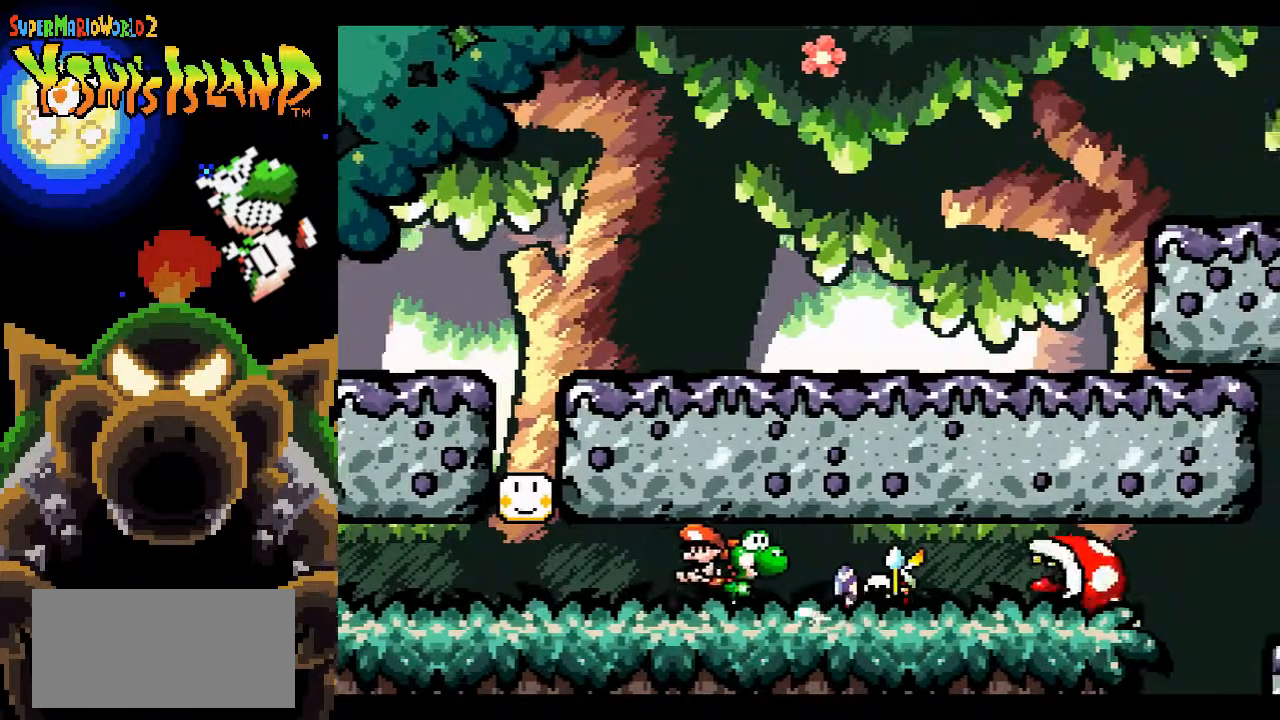
{"buttons": ["DPAD_UP", "DPAD_RIGHT"], "events": [[67, "Y", "down"], [83, "DPAD_RIGHT", "down"], [133, "Y", "up"], [467, "DPAD_UP", "down"]]}
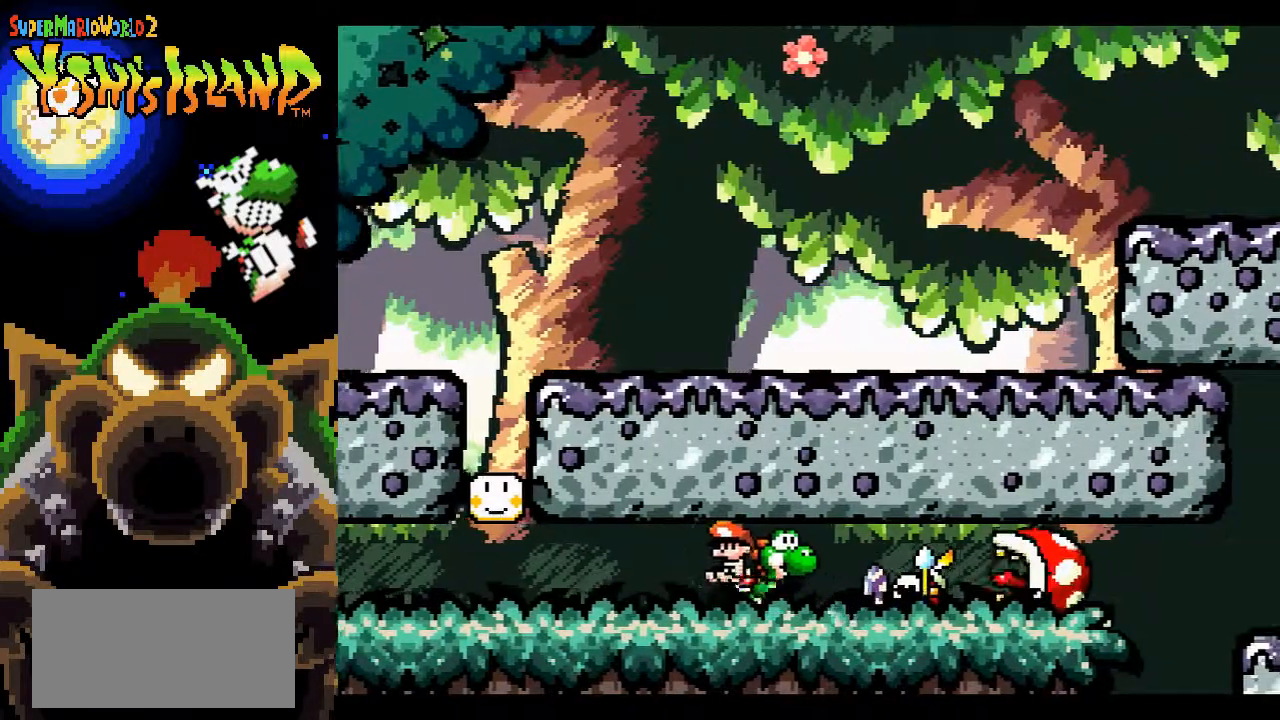
{"buttons": [], "events": [[17, "DPAD_RIGHT", "up"], [100, "Y", "down"], [183, "Y", "up"], [283, "DPAD_UP", "up"]]}
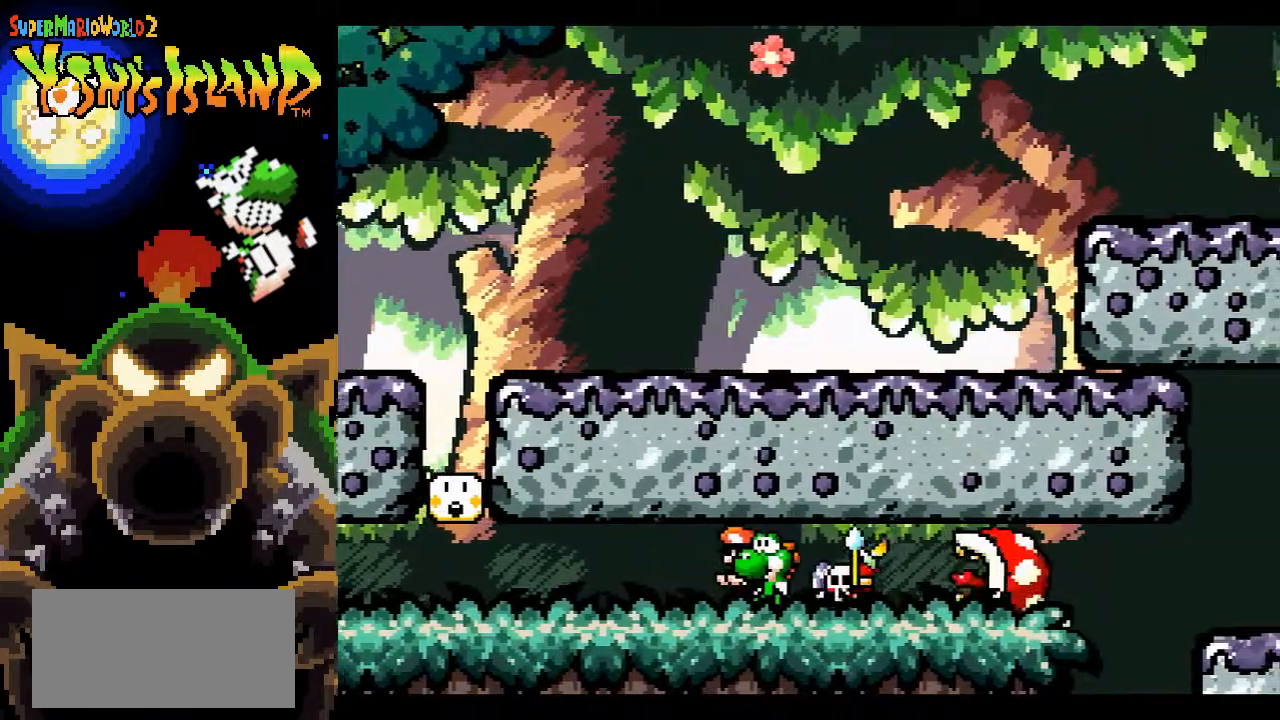
{"buttons": [], "events": [[83, "Y", "down"], [167, "Y", "up"]]}
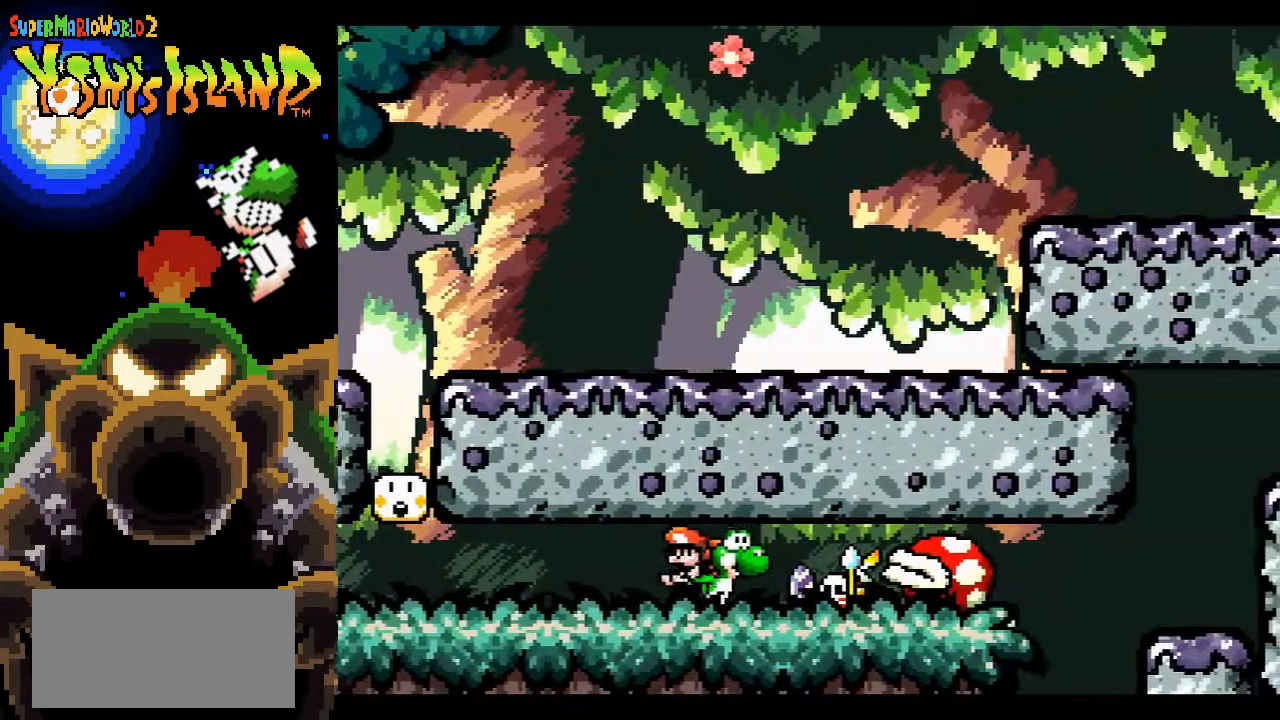
{"buttons": [], "events": [[83, "DPAD_RIGHT", "down"], [300, "DPAD_UP", "down"], [317, "DPAD_RIGHT", "up"], [333, "Y", "down"], [417, "Y", "up"], [500, "DPAD_UP", "up"]]}
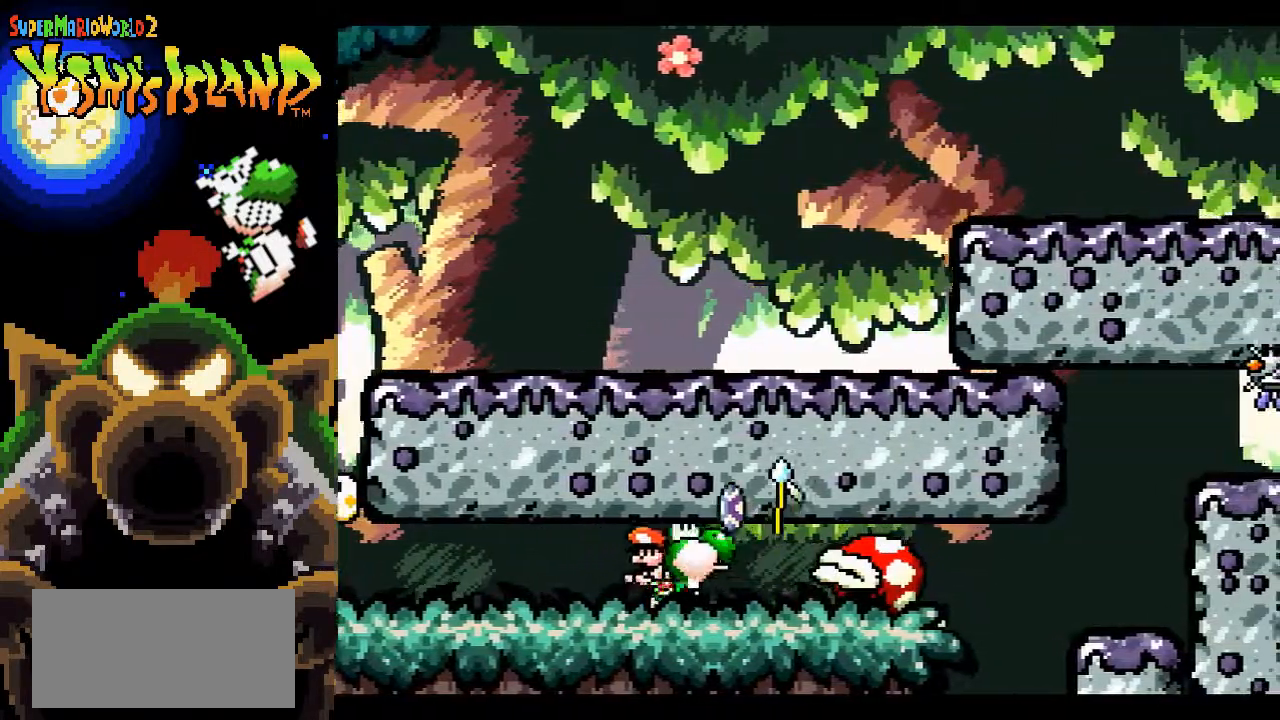
{"buttons": ["DPAD_RIGHT"], "events": [[133, "DPAD_RIGHT", "down"], [167, "Y", "down"], [233, "Y", "up"]]}
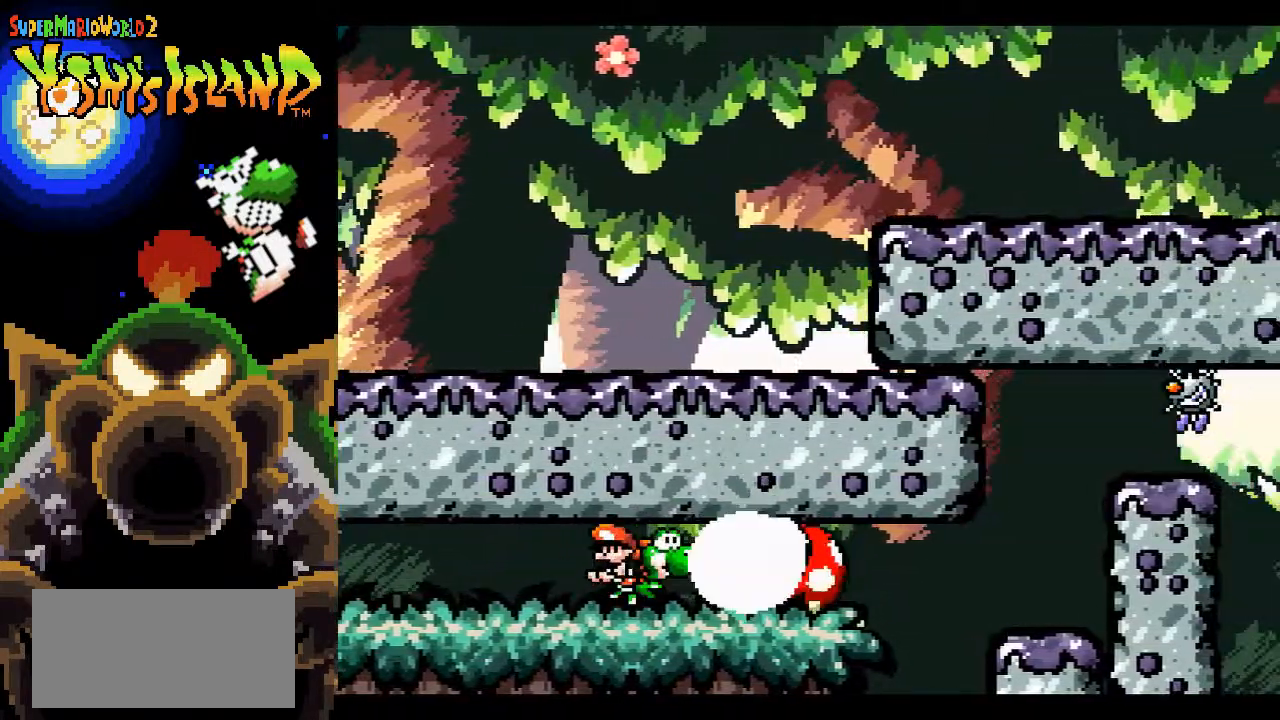
{"buttons": ["B", "DPAD_RIGHT"], "events": [[467, "B", "down"]]}
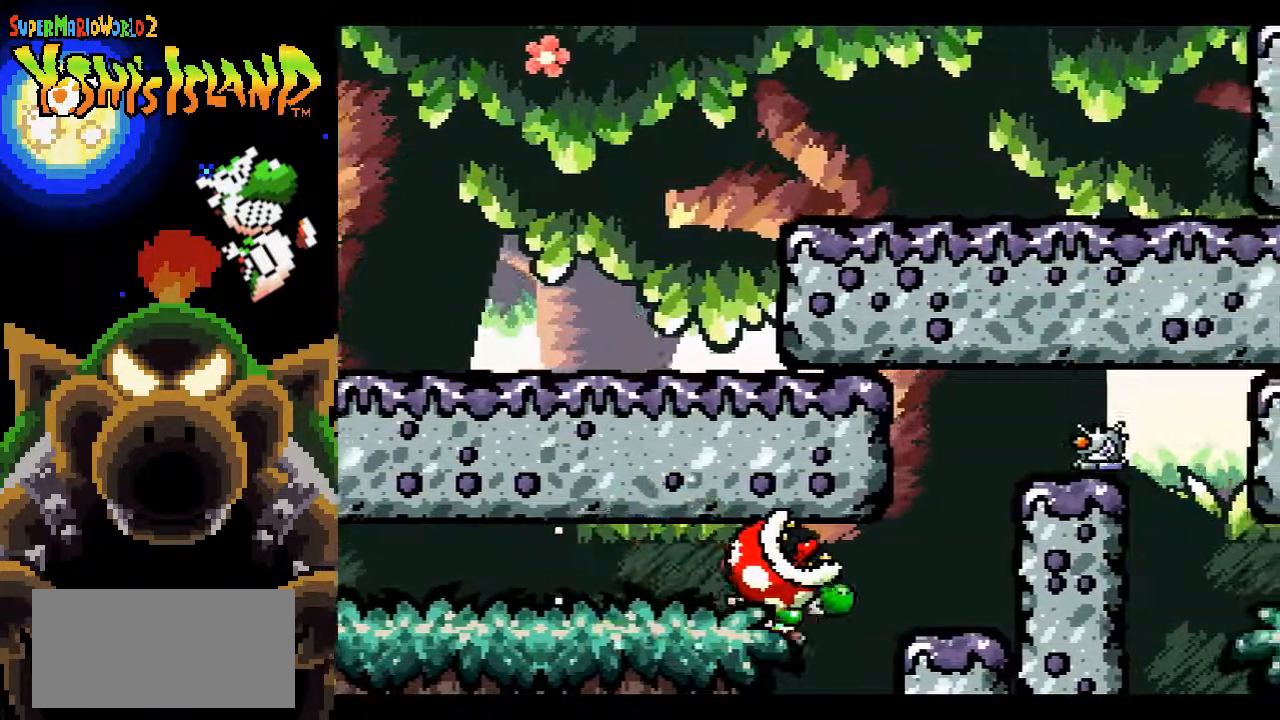
{"buttons": ["B", "DPAD_RIGHT"], "events": [[300, "B", "up"], [317, "DPAD_RIGHT", "up"], [367, "B", "down"], [500, "DPAD_RIGHT", "down"]]}
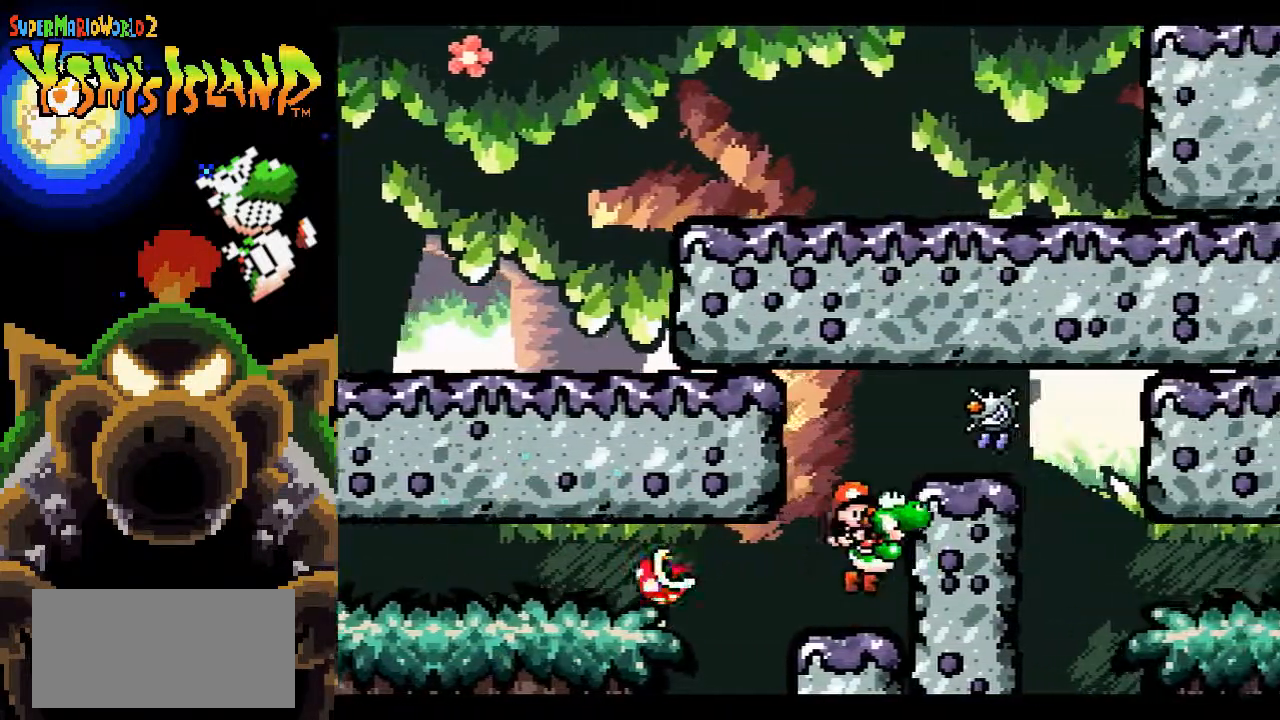
{"buttons": ["B", "DPAD_RIGHT"], "events": [[17, "Y", "down"], [117, "Y", "up"], [217, "Y", "down"], [317, "Y", "up"], [350, "B", "up"], [350, "Y", "down"], [450, "B", "down"], [450, "Y", "up"]]}
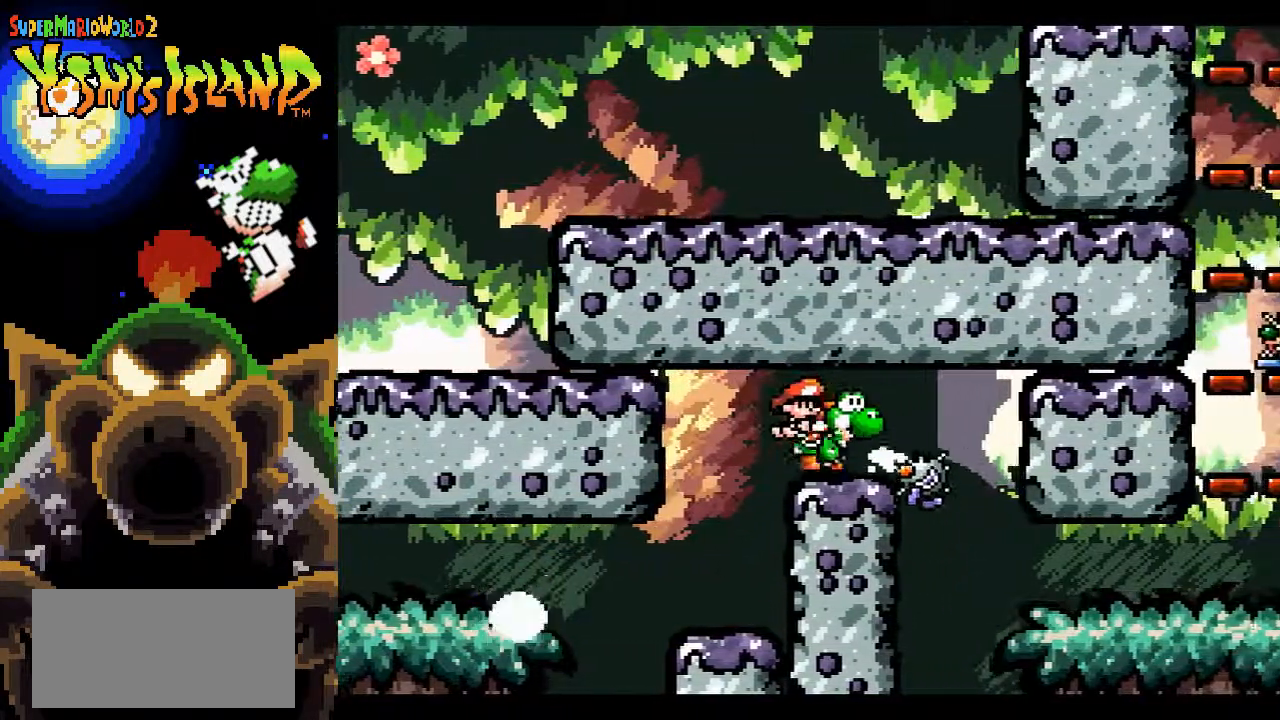
{"buttons": ["B", "DPAD_RIGHT"], "events": [[33, "Y", "down"], [67, "B", "up"], [100, "Y", "up"], [450, "B", "down"]]}
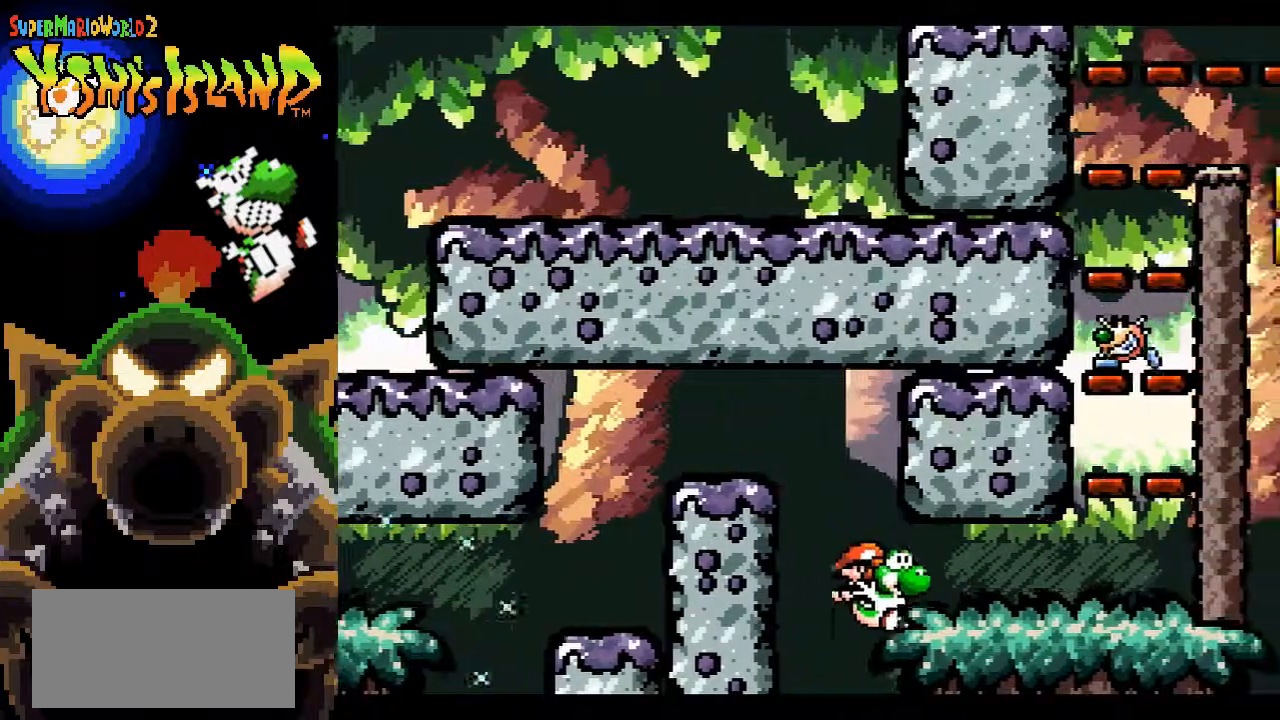
{"buttons": ["B", "DPAD_RIGHT"], "events": [[400, "B", "up"], [467, "B", "down"]]}
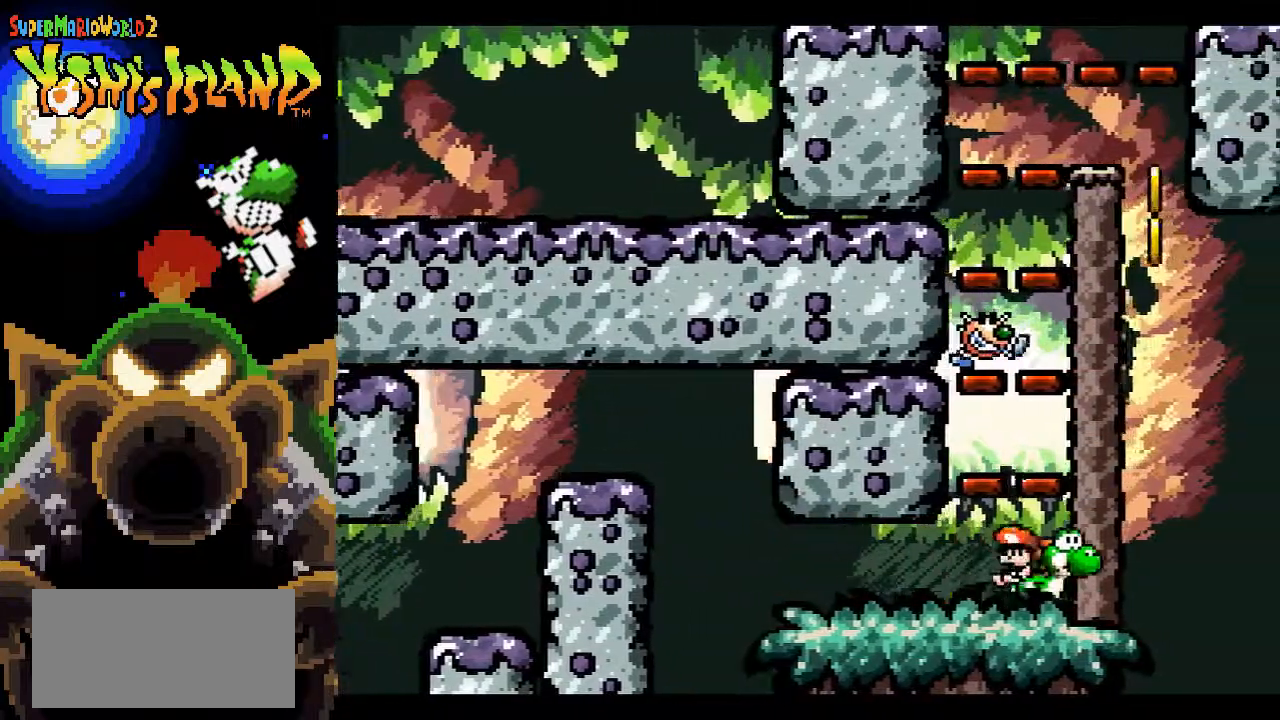
{"buttons": ["Y", "DPAD_UP"], "events": [[17, "DPAD_RIGHT", "up"], [67, "DPAD_LEFT", "down"], [167, "Y", "down"], [183, "DPAD_UP", "down"], [217, "DPAD_LEFT", "up"], [217, "Y", "up"], [317, "Y", "down"], [400, "Y", "up"], [433, "B", "up"], [467, "Y", "down"]]}
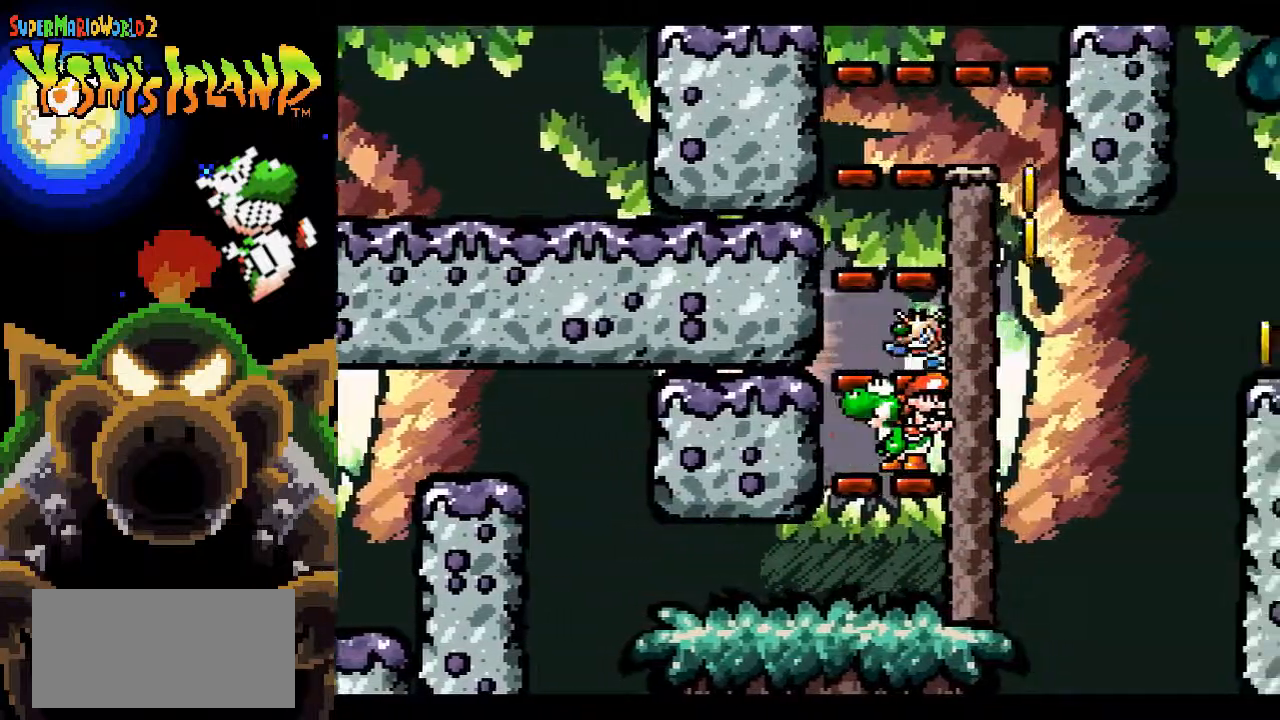
{"buttons": ["Y", "DPAD_UP"], "events": [[33, "Y", "up"], [150, "Y", "down"], [200, "Y", "up"], [300, "Y", "down"], [350, "Y", "up"], [450, "Y", "down"]]}
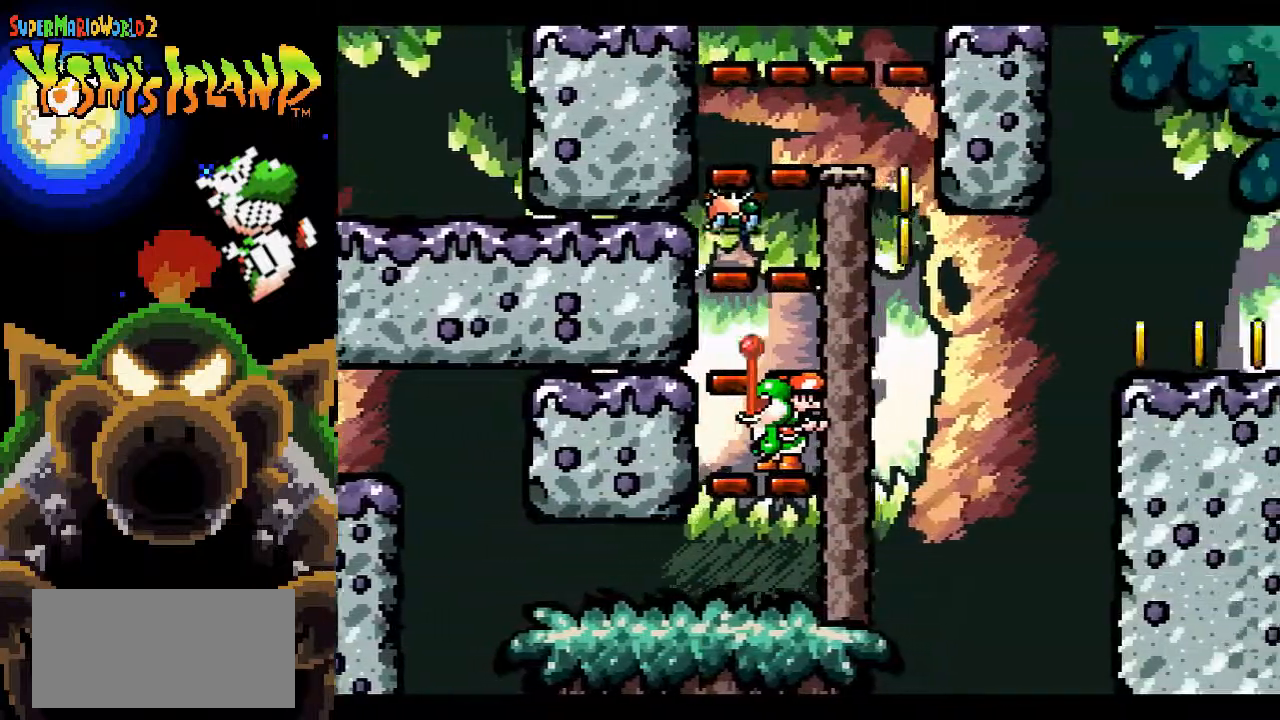
{"buttons": ["Y", "DPAD_UP"], "events": [[17, "Y", "up"], [83, "B", "down"], [83, "Y", "down"], [167, "Y", "up"], [183, "Y", "down"], [233, "B", "up"], [383, "Y", "up"], [450, "Y", "down"]]}
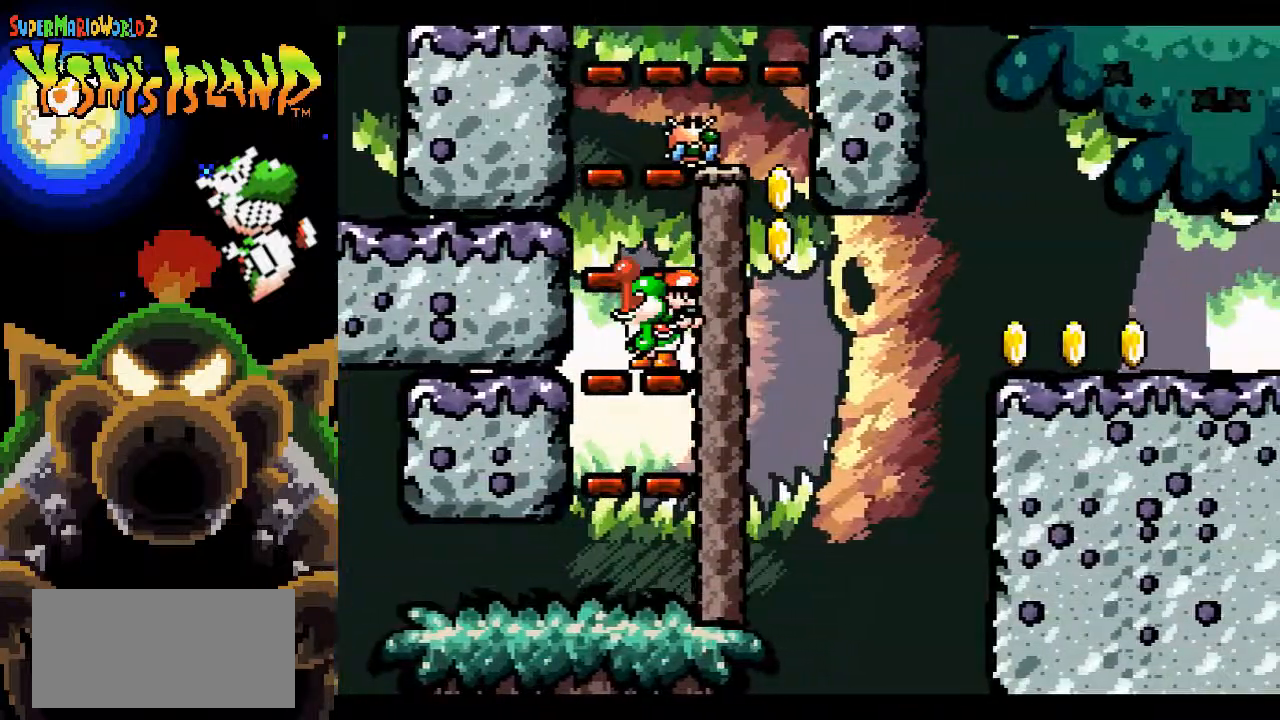
{"buttons": [], "events": [[50, "Y", "up"], [117, "B", "down"], [117, "Y", "down"], [267, "B", "up"], [267, "Y", "up"], [367, "DPAD_UP", "up"]]}
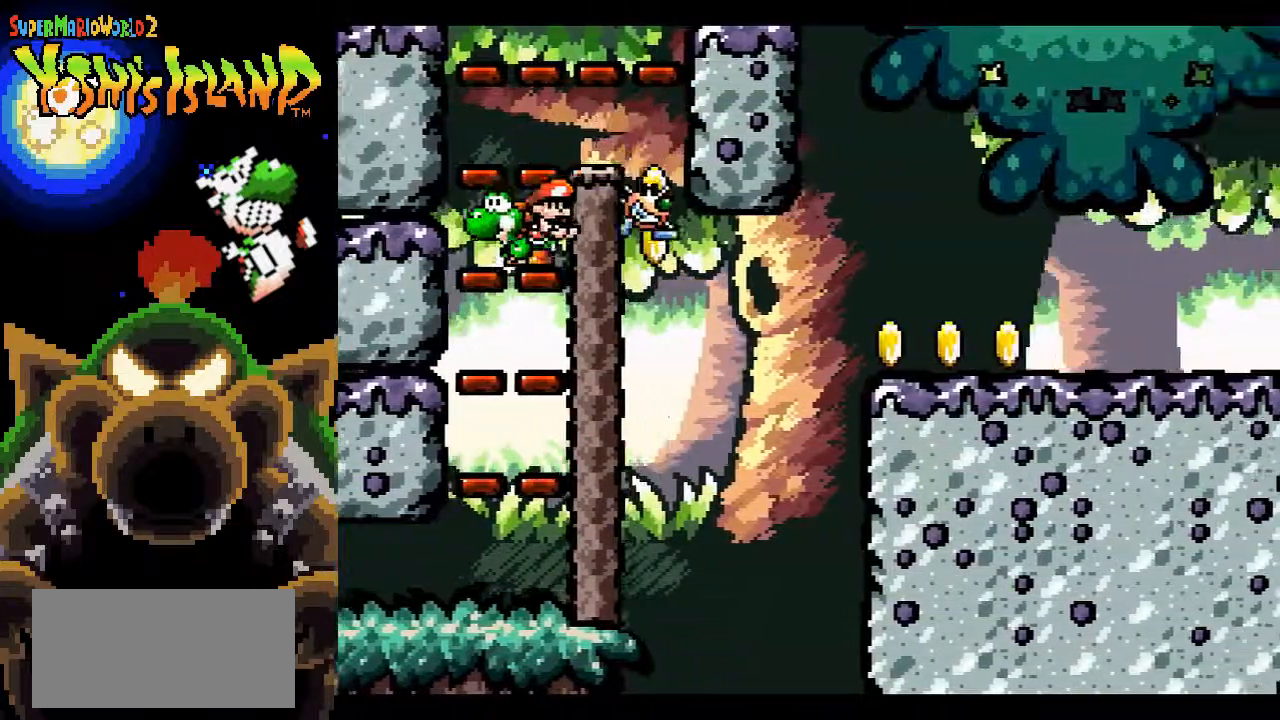
{"buttons": ["DPAD_RIGHT"], "events": [[33, "B", "down"], [83, "DPAD_RIGHT", "down"], [300, "B", "up"]]}
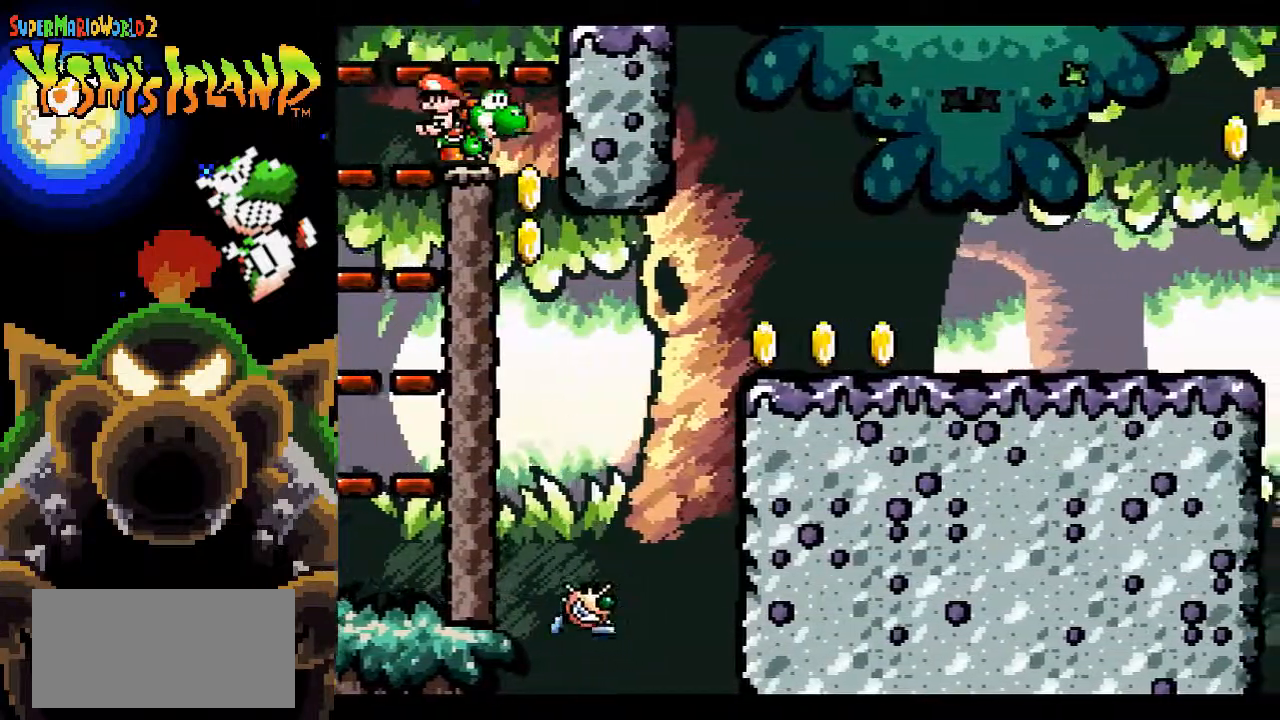
{"buttons": ["B", "DPAD_RIGHT"], "events": [[200, "B", "down"]]}
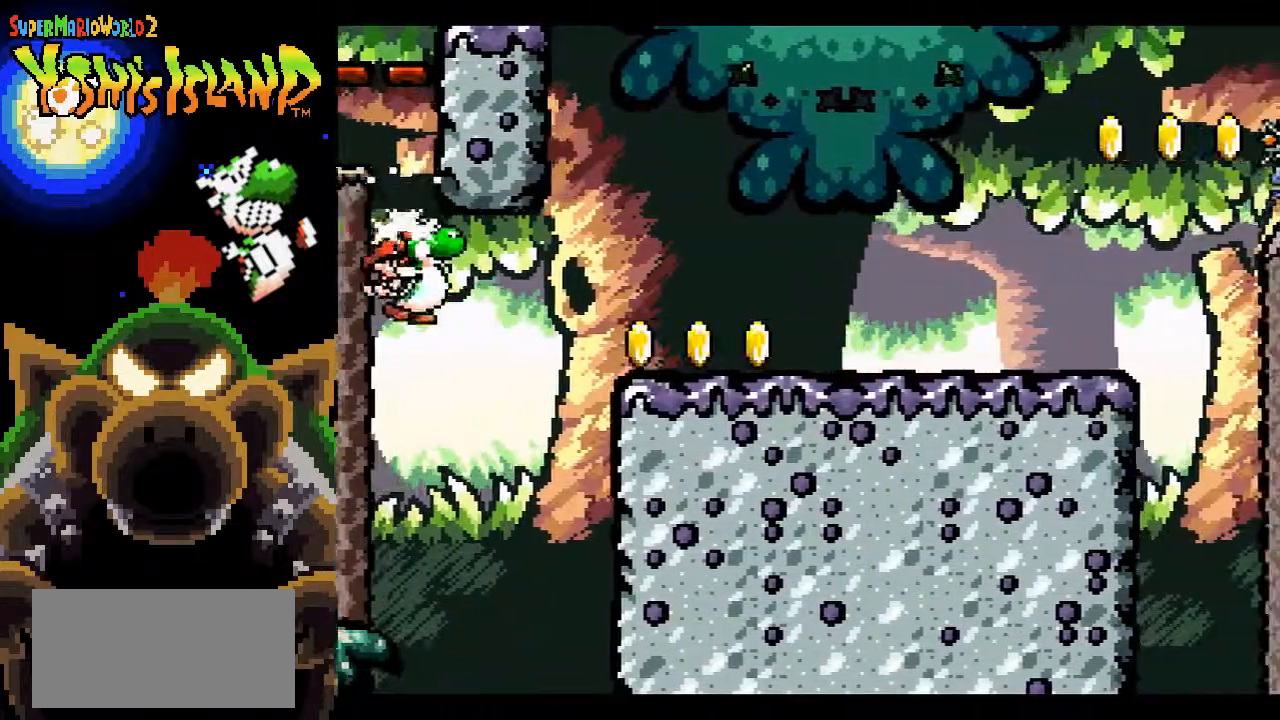
{"buttons": ["B", "DPAD_RIGHT"], "events": []}
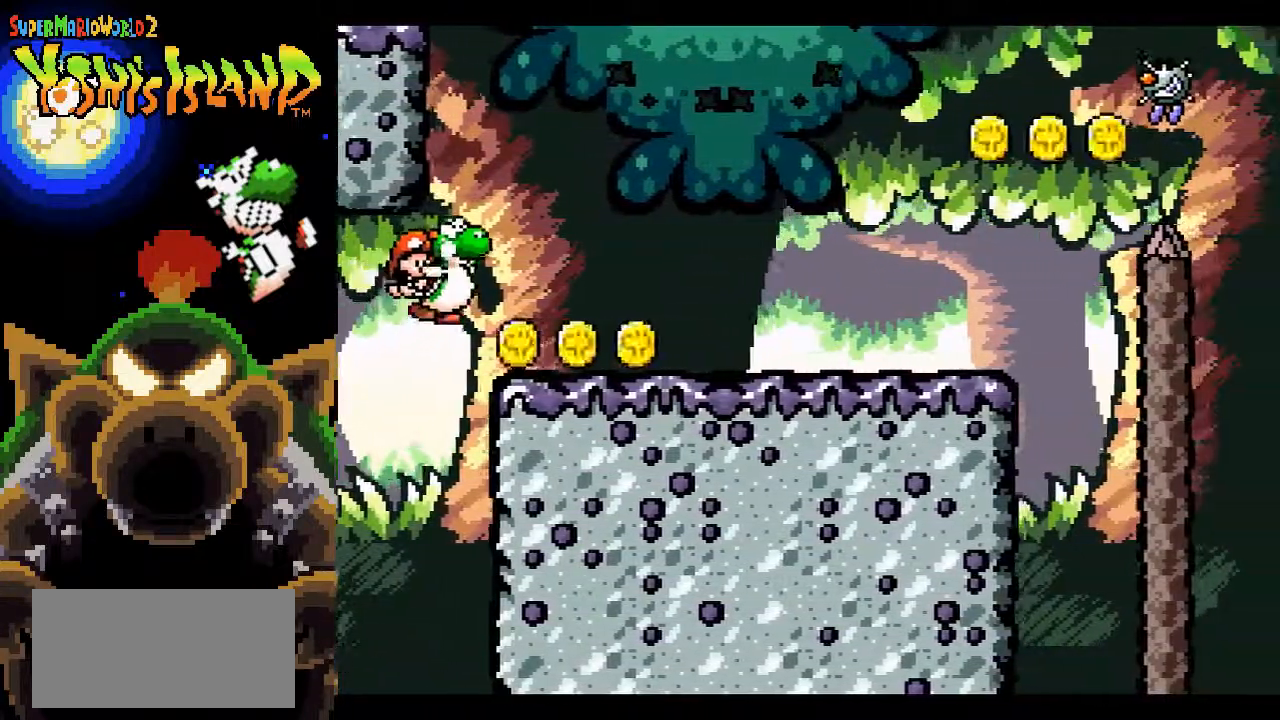
{"buttons": ["DPAD_RIGHT"], "events": [[117, "B", "up"]]}
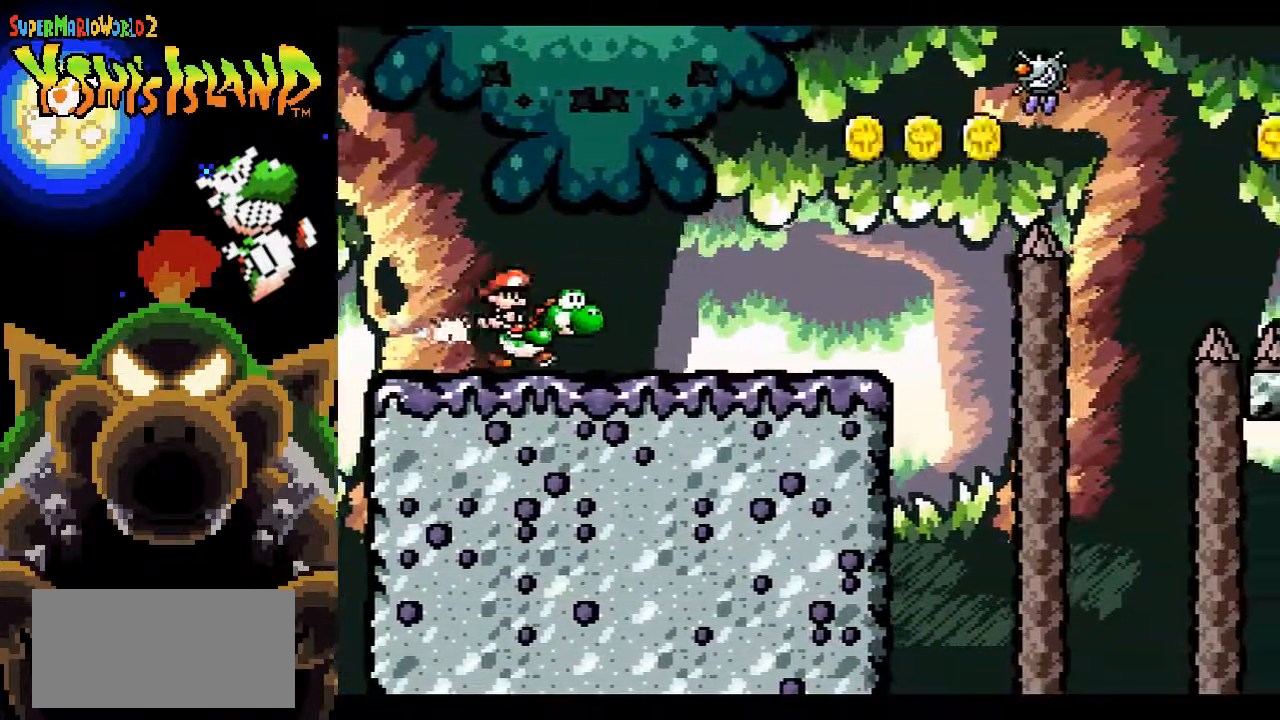
{"buttons": ["B", "Y"], "events": [[183, "DPAD_RIGHT", "up"], [233, "B", "down"], [483, "Y", "down"]]}
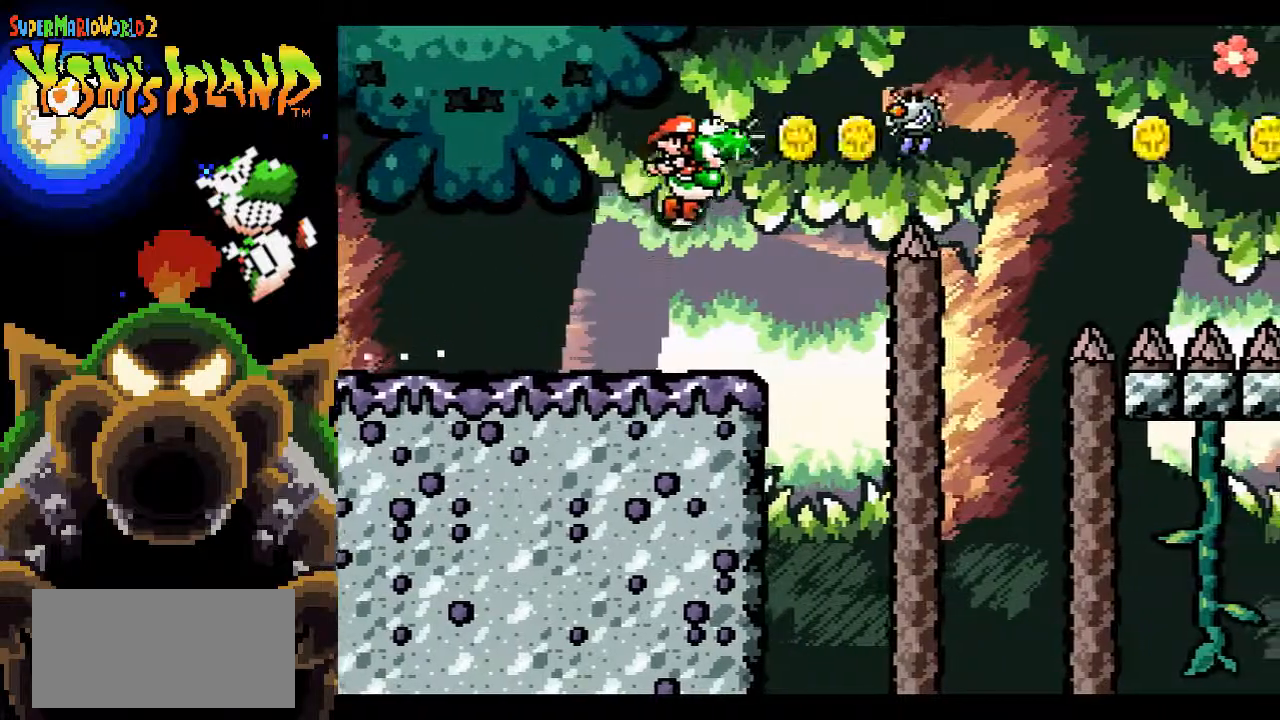
{"buttons": ["B", "Y"], "events": [[67, "Y", "up"], [150, "Y", "down"], [233, "Y", "up"], [300, "Y", "down"], [383, "Y", "up"], [433, "Y", "down"]]}
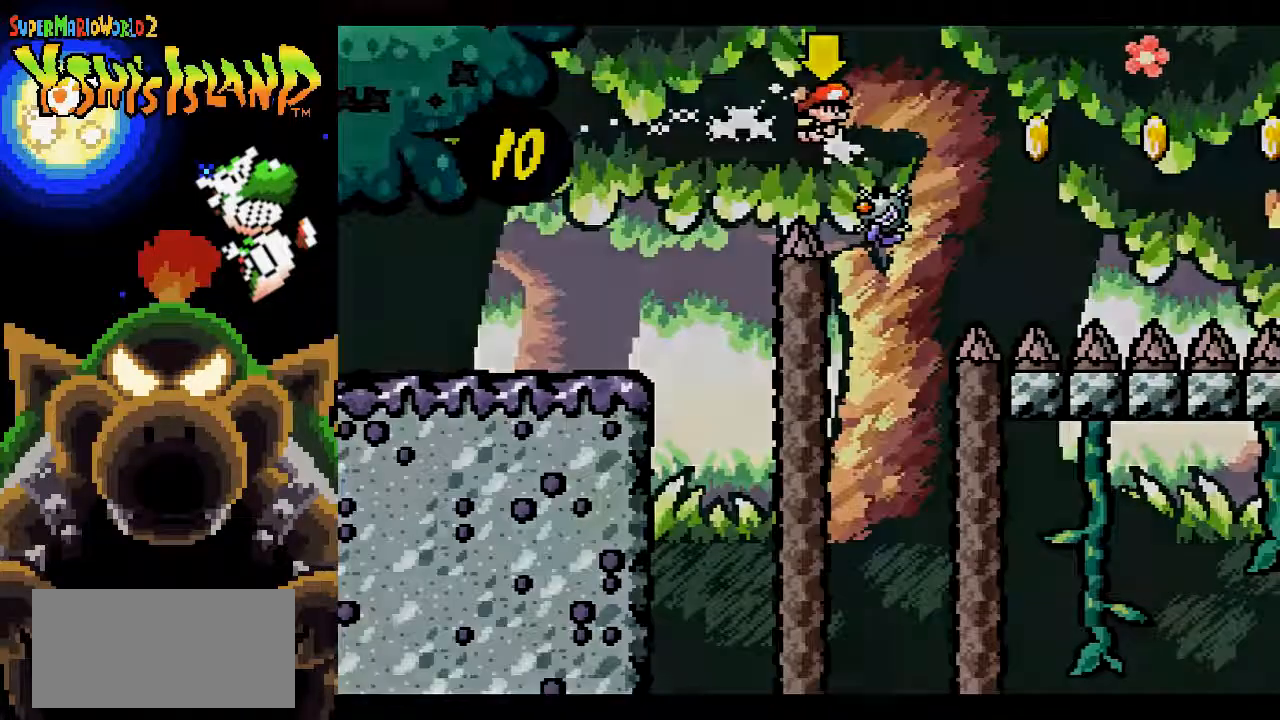
{"buttons": [], "events": [[200, "Y", "up"], [383, "B", "up"]]}
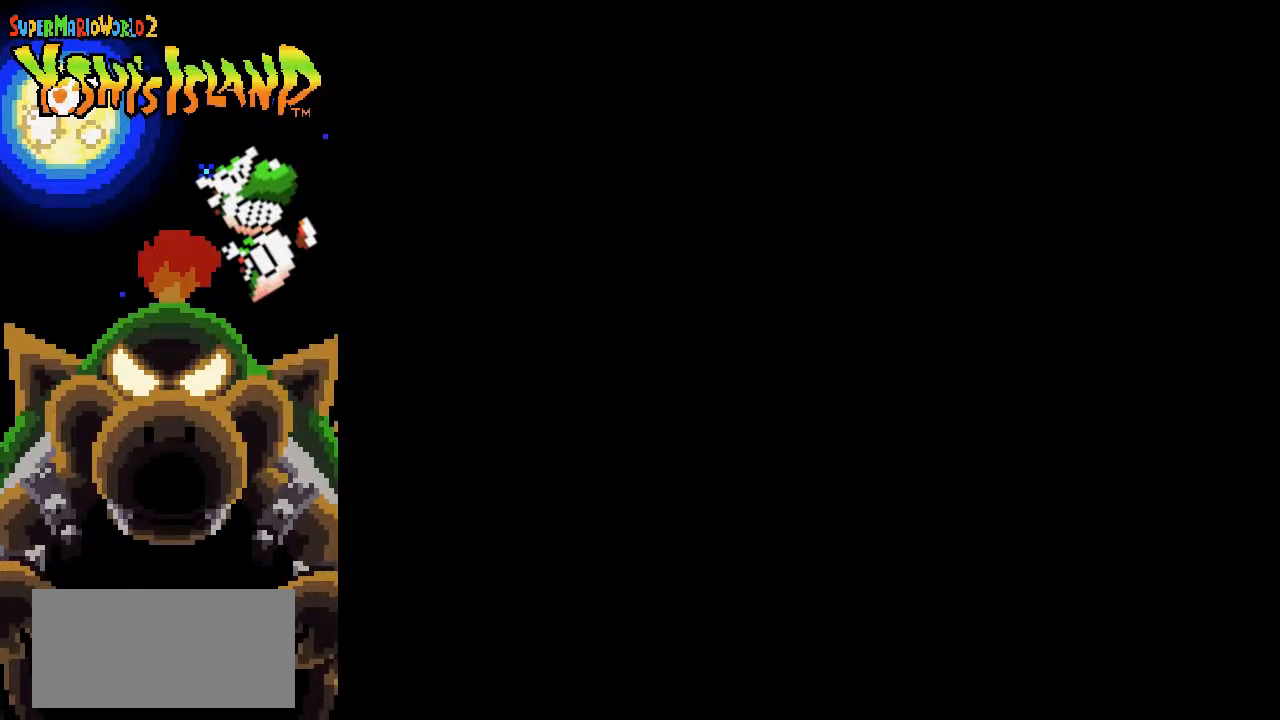
{"buttons": [], "events": []}
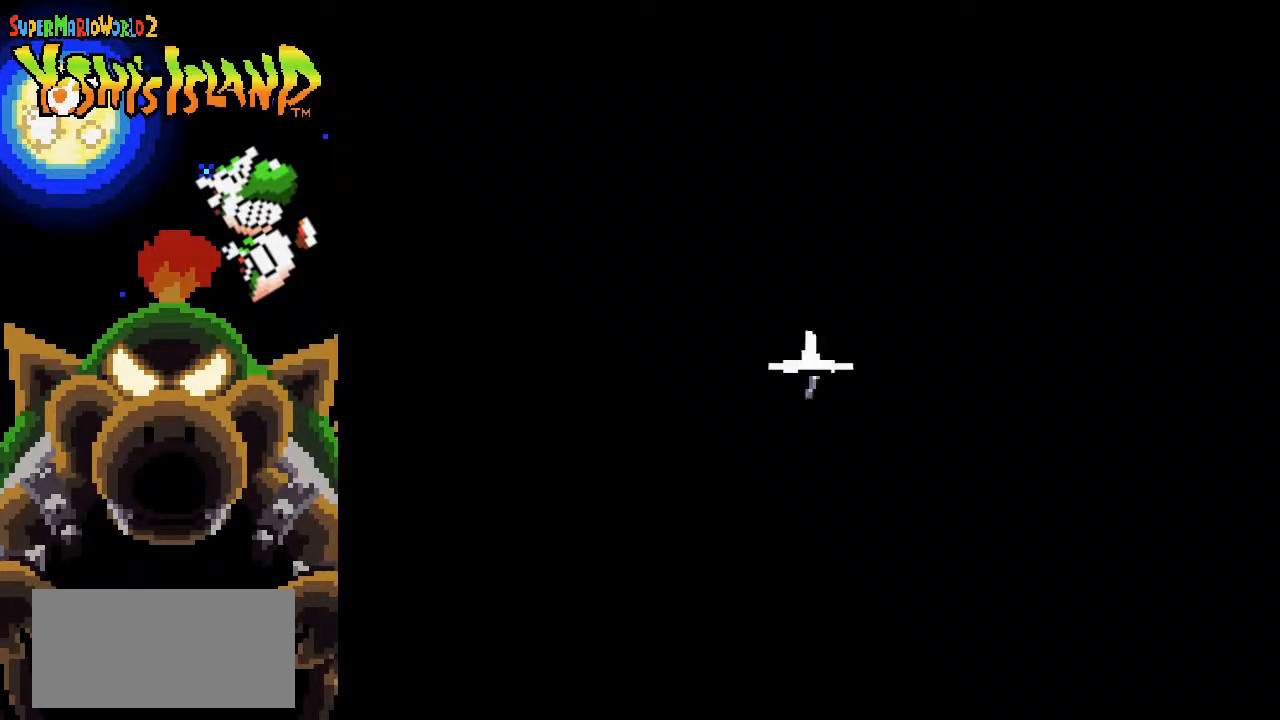
{"buttons": [], "events": []}